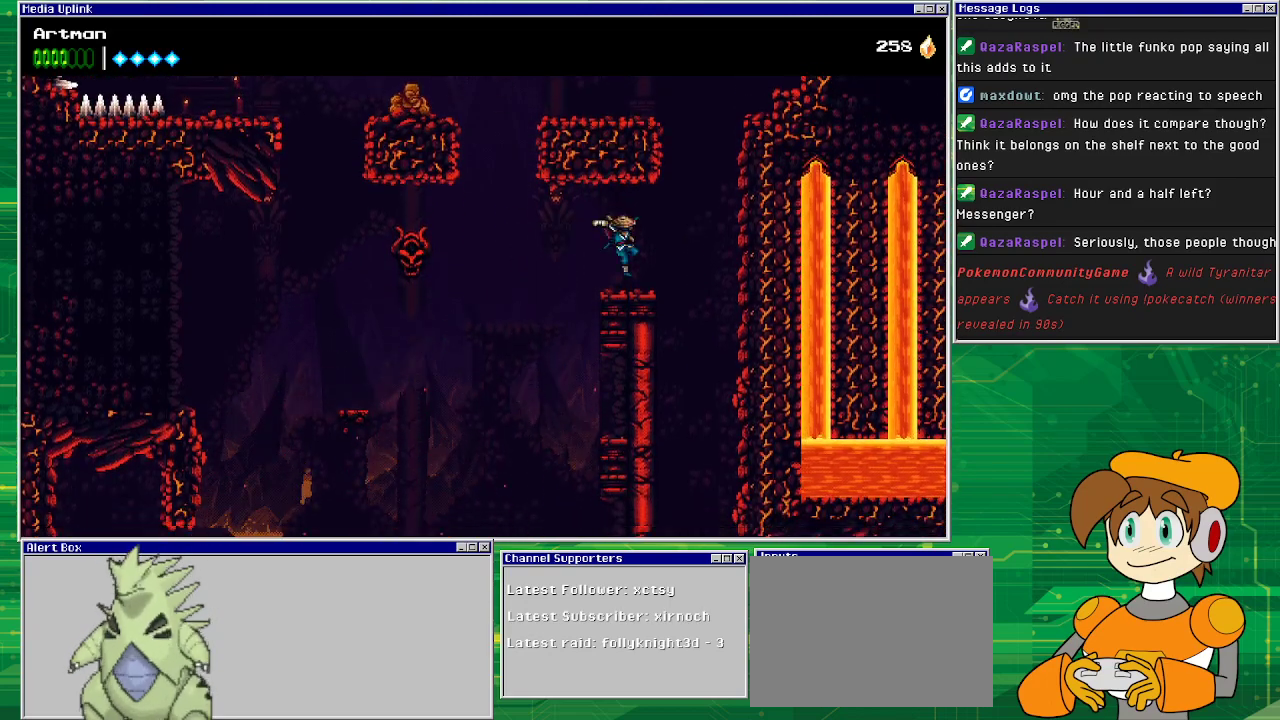
Gameplay with a controller (PlayStation layout); each line is a JSON object with the inputs held at the frame after it. "events" lists button and stick changes between this image and that frame as [ms after this image, input, new state], when the widget could be followed in between. Not read: L1 L2 L3 R2 R3 left_stick right_stick.
{"buttons": ["CROSS", "DPAD_RIGHT"], "events": [[233, "CROSS", "down"]]}
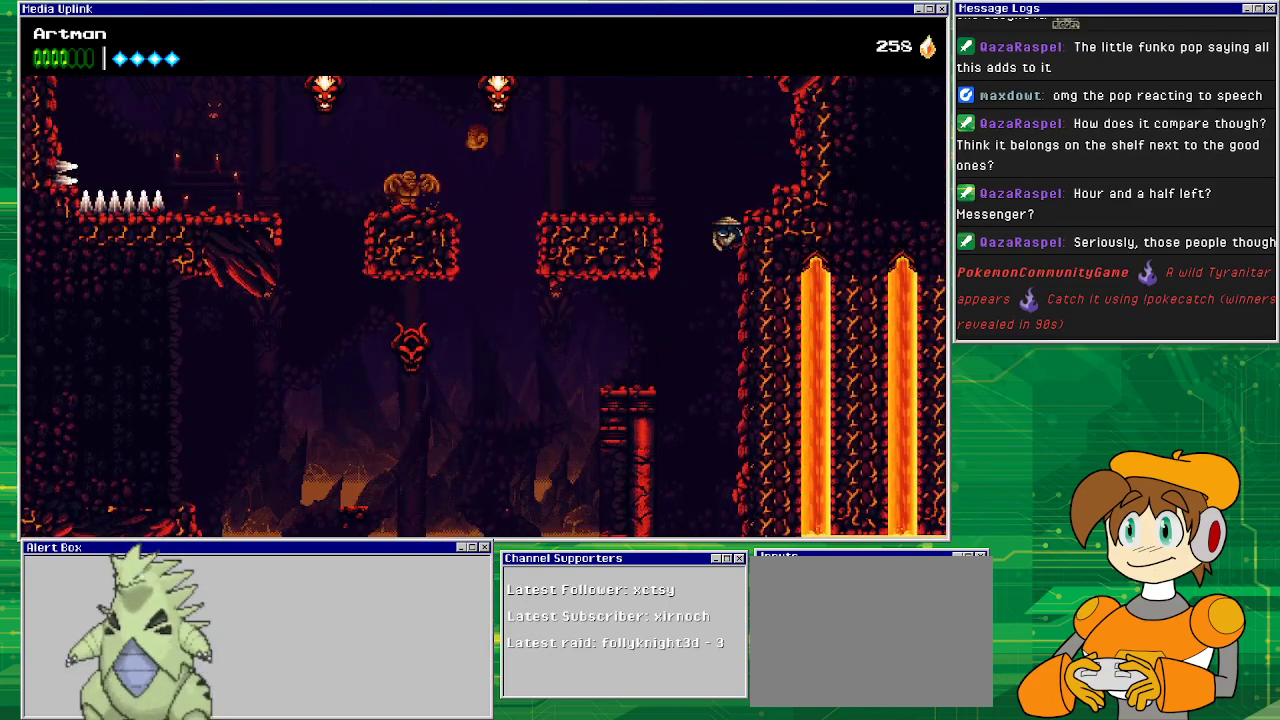
{"buttons": ["CROSS", "DPAD_RIGHT"], "events": [[67, "CROSS", "up"], [200, "CROSS", "down"]]}
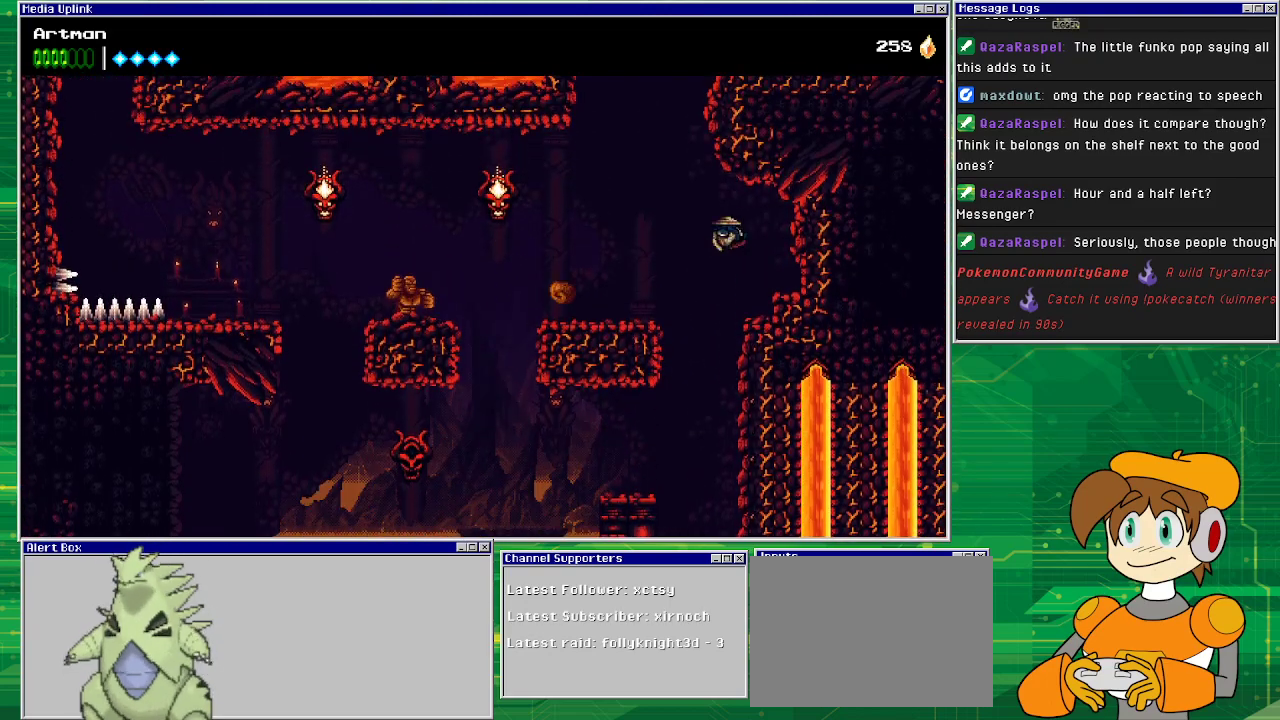
{"buttons": [], "events": [[33, "CROSS", "up"], [100, "DPAD_RIGHT", "up"], [333, "DPAD_RIGHT", "down"], [500, "DPAD_RIGHT", "up"]]}
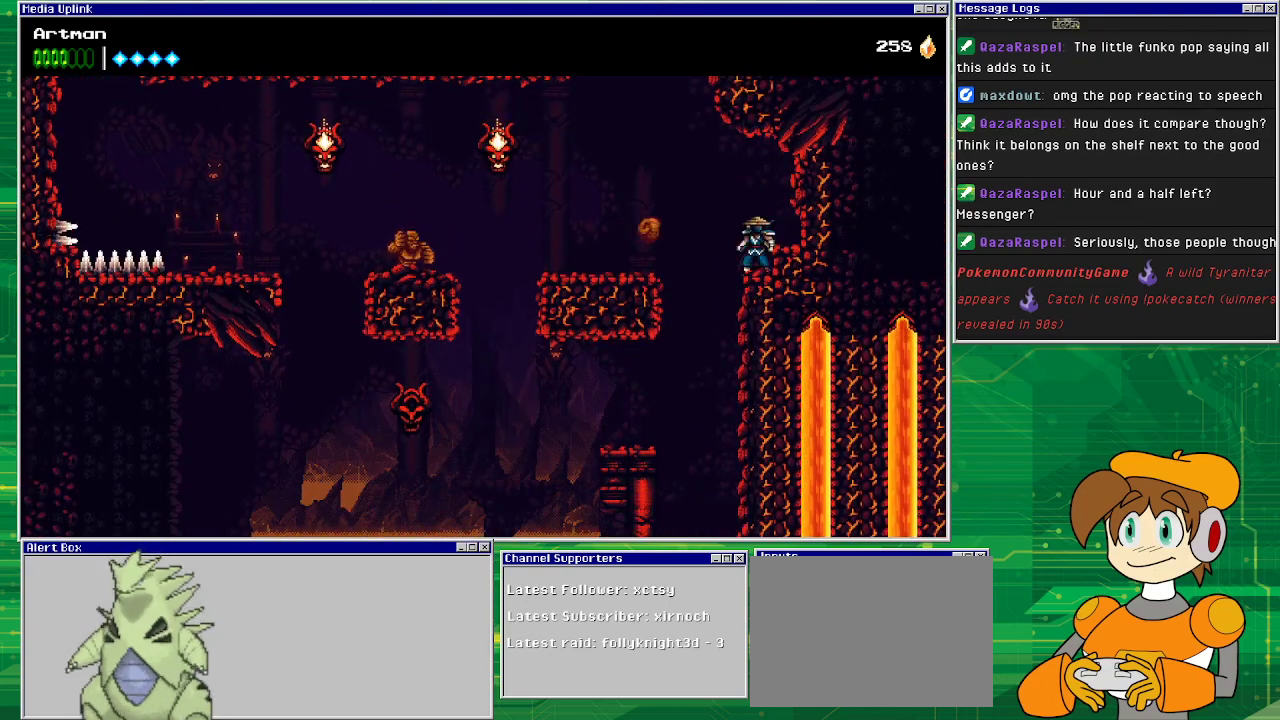
{"buttons": ["DPAD_LEFT"], "events": [[167, "CROSS", "down"], [200, "DPAD_LEFT", "down"], [433, "CROSS", "up"]]}
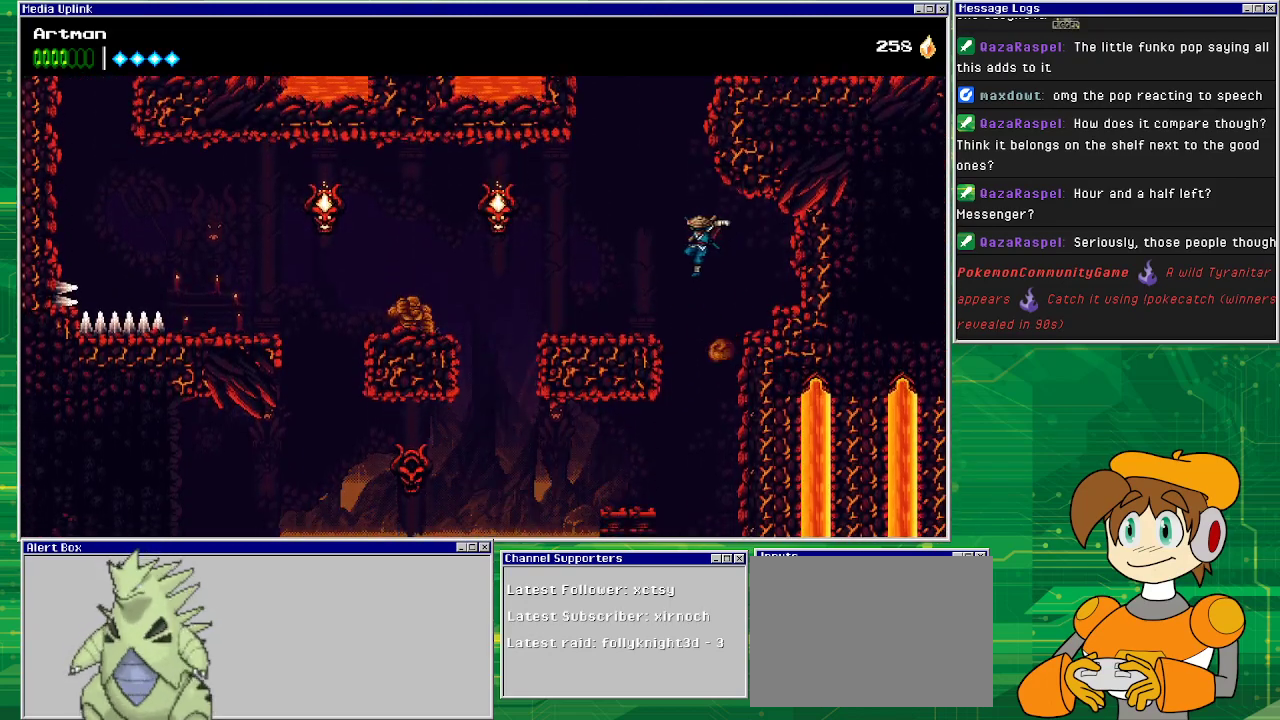
{"buttons": ["DPAD_LEFT"], "events": []}
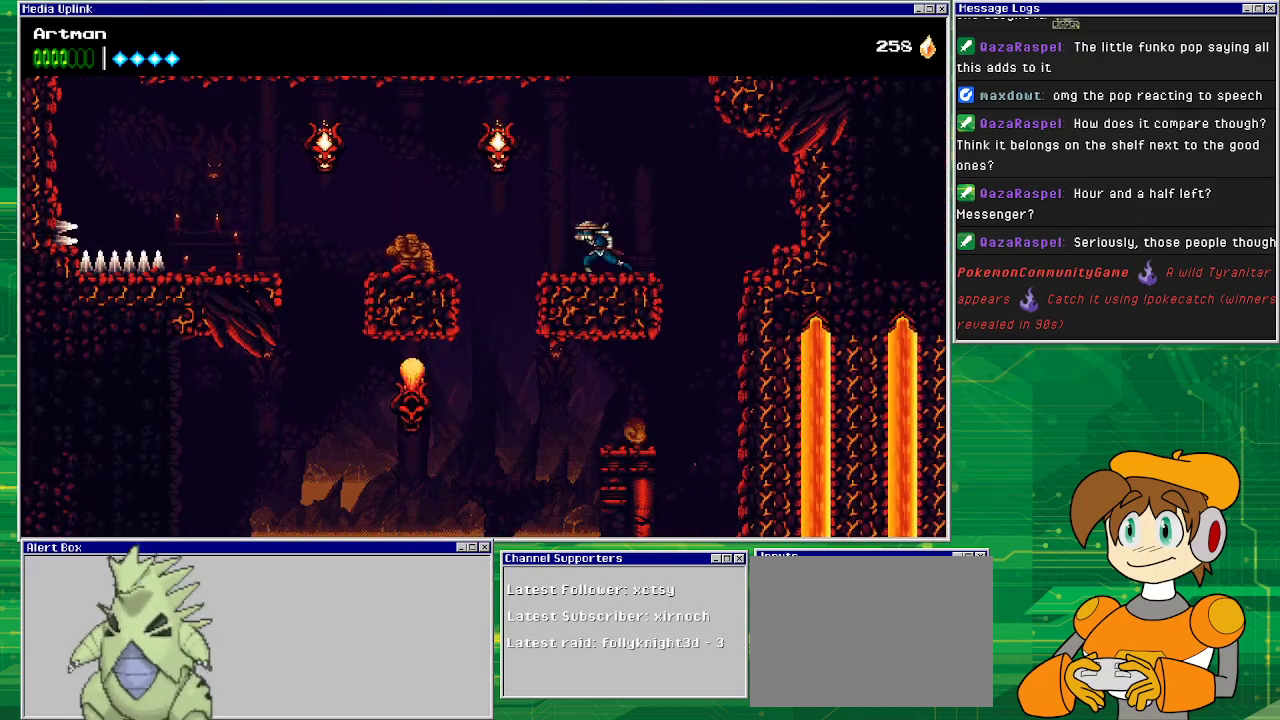
{"buttons": [], "events": [[100, "CIRCLE", "down"], [467, "CIRCLE", "up"], [500, "DPAD_LEFT", "up"]]}
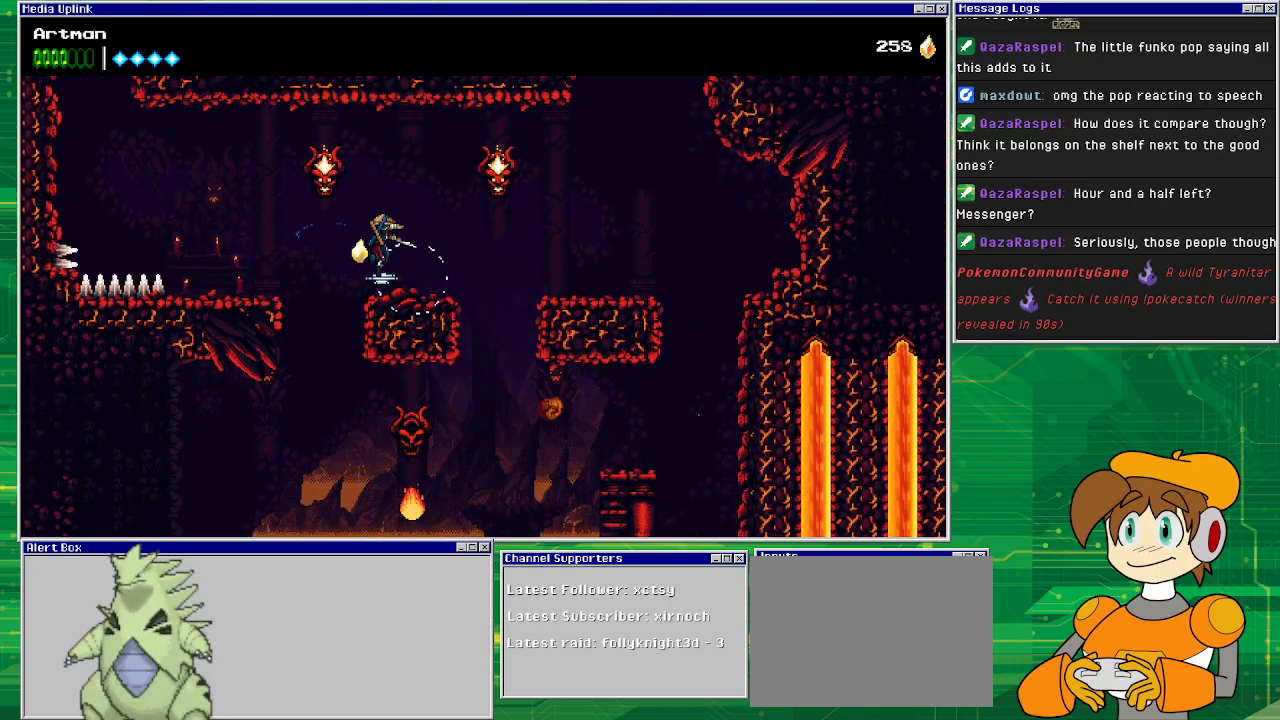
{"buttons": [], "events": [[67, "DPAD_RIGHT", "down"], [300, "DPAD_RIGHT", "up"]]}
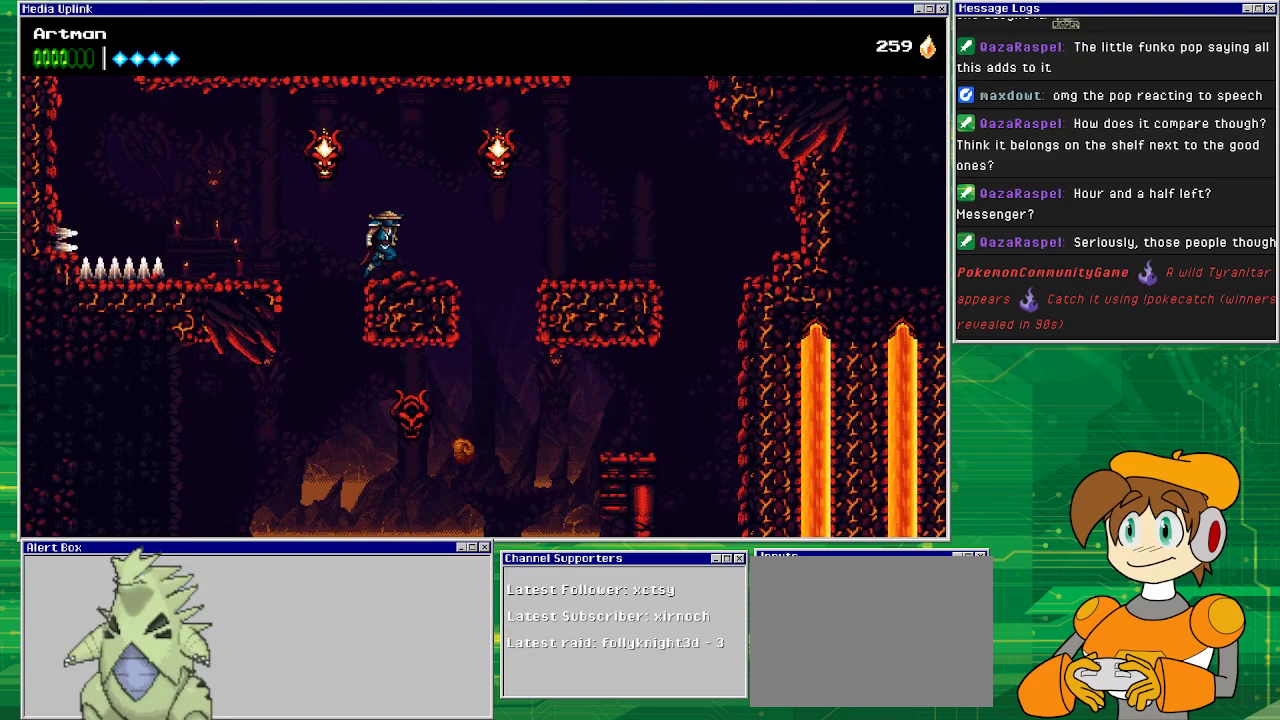
{"buttons": ["SQUARE", "DPAD_LEFT"], "events": [[33, "DPAD_RIGHT", "down"], [67, "CROSS", "down"], [367, "SQUARE", "down"], [400, "DPAD_RIGHT", "up"], [500, "CROSS", "up"], [500, "DPAD_LEFT", "down"]]}
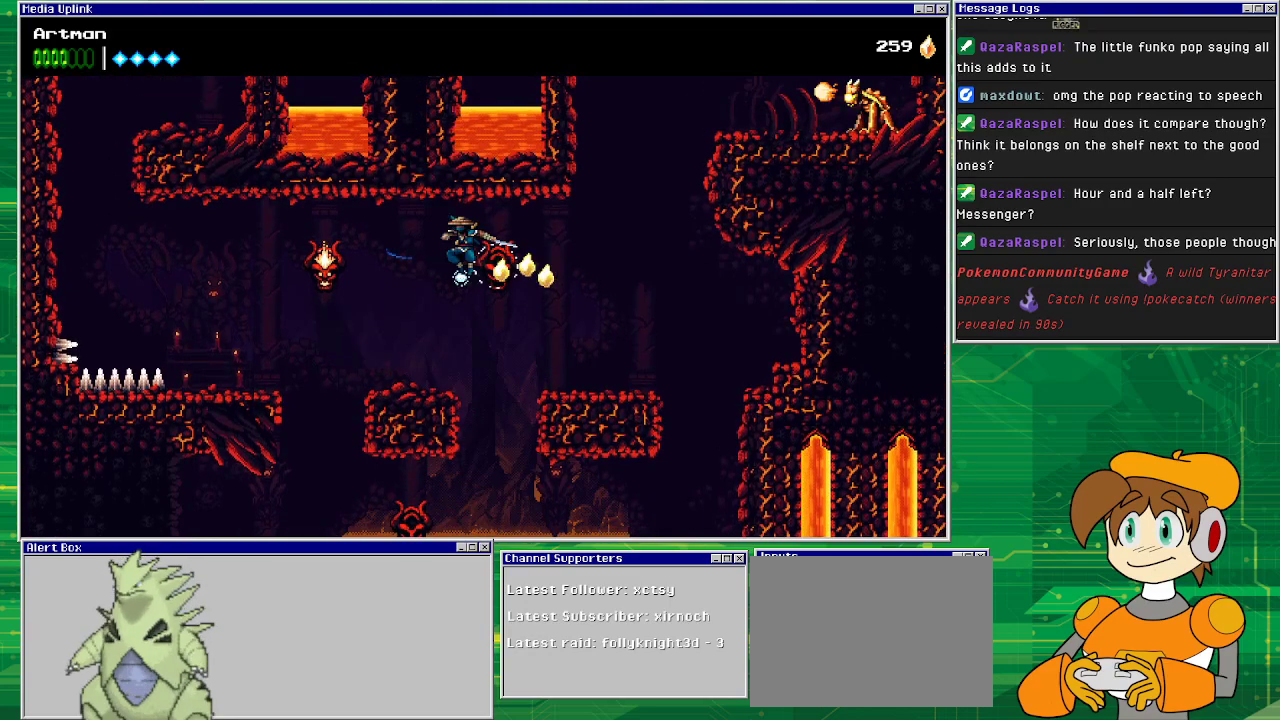
{"buttons": ["DPAD_LEFT"], "events": [[33, "SQUARE", "up"], [200, "DPAD_LEFT", "up"], [400, "DPAD_LEFT", "down"]]}
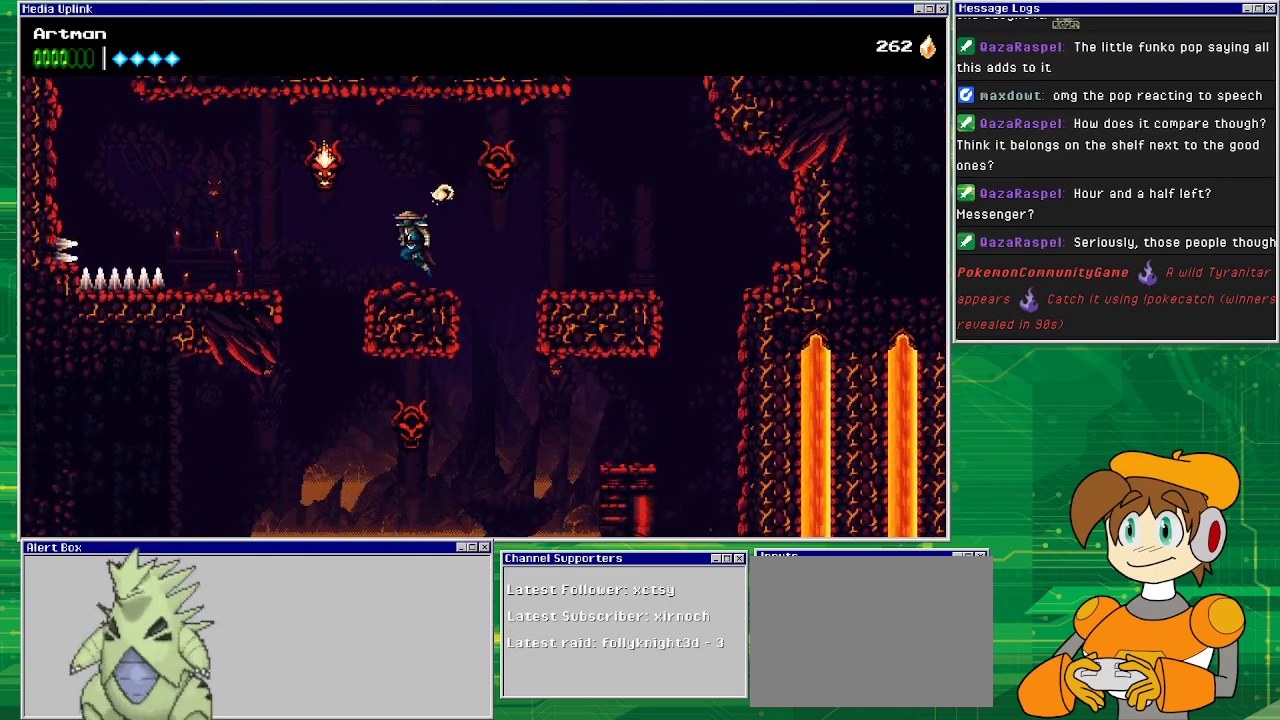
{"buttons": ["DPAD_LEFT"], "events": [[33, "CROSS", "down"], [233, "SQUARE", "down"], [333, "CROSS", "up"], [400, "SQUARE", "up"]]}
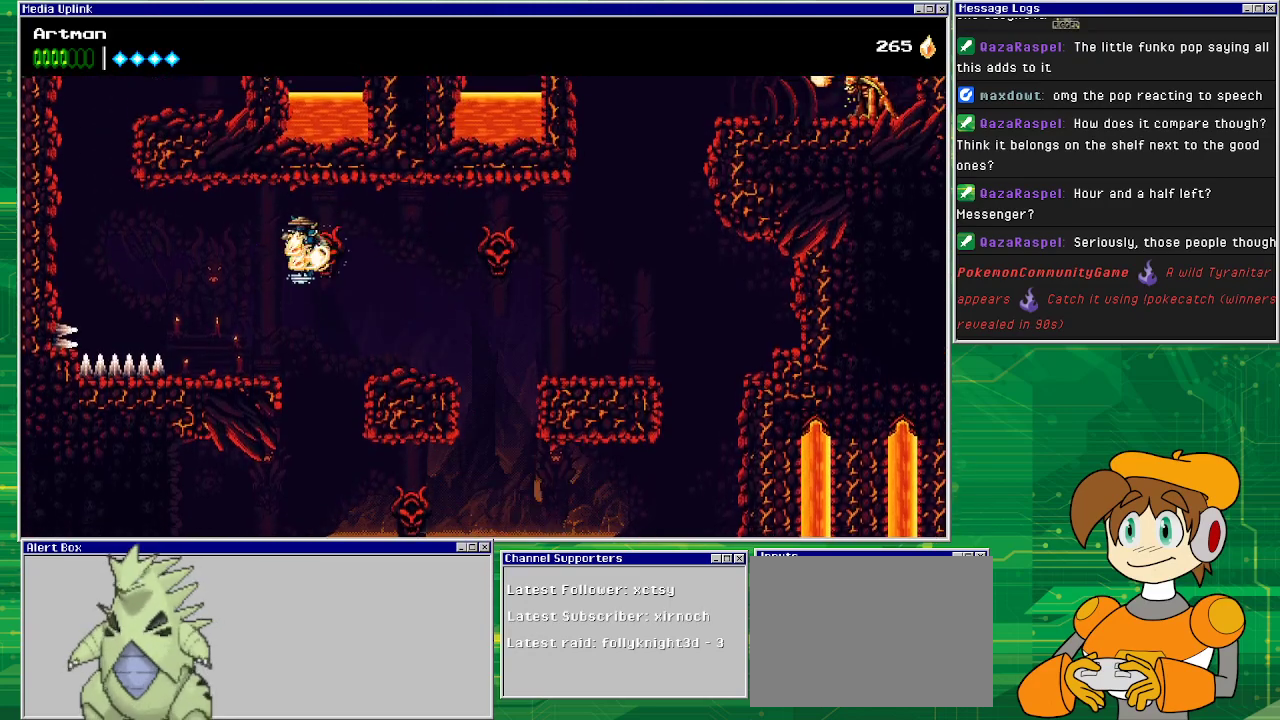
{"buttons": [], "events": [[200, "DPAD_LEFT", "up"]]}
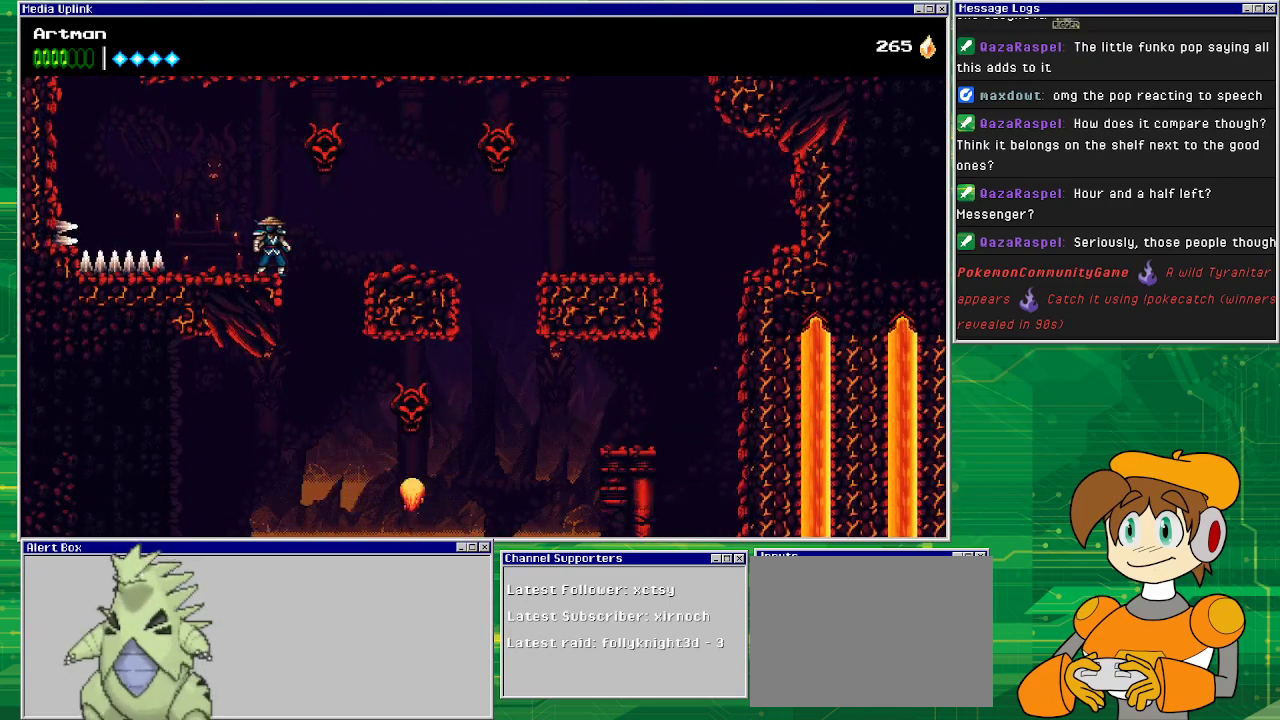
{"buttons": ["CIRCLE", "DPAD_LEFT"], "events": [[67, "DPAD_LEFT", "down"], [167, "CROSS", "down"], [467, "CIRCLE", "down"], [467, "CROSS", "up"]]}
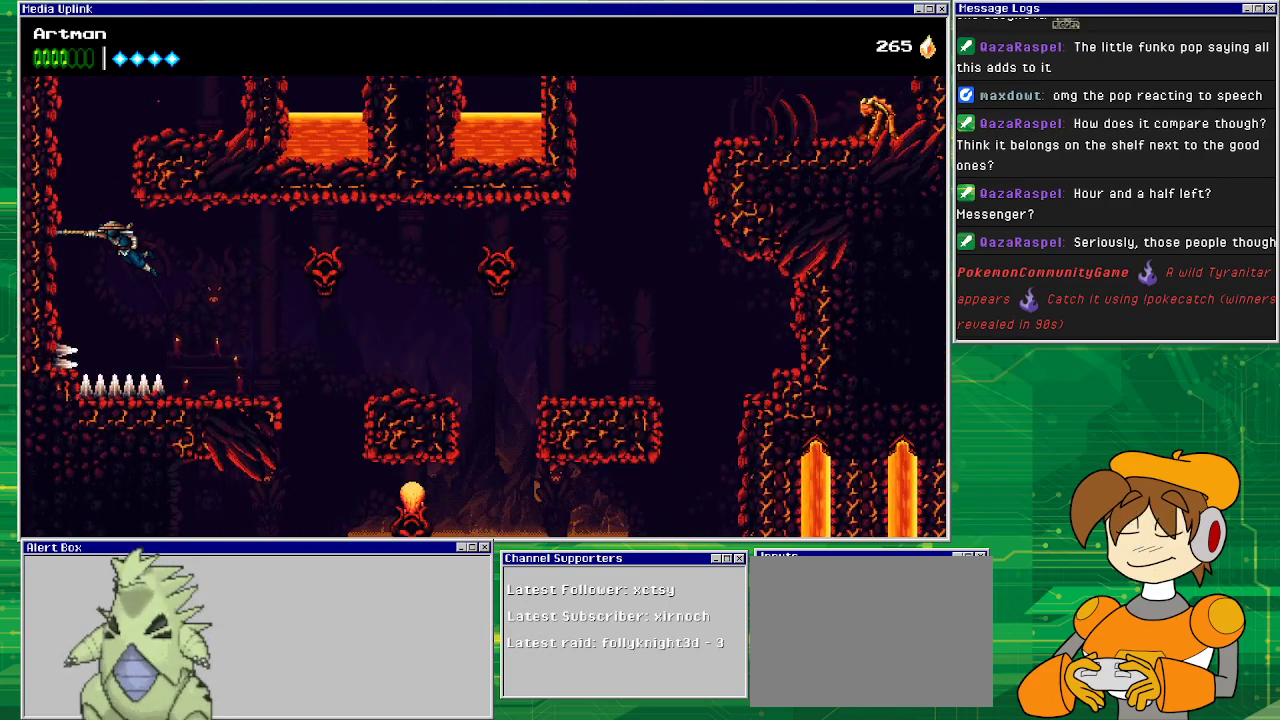
{"buttons": ["CROSS", "DPAD_LEFT"], "events": [[267, "CIRCLE", "up"], [367, "CROSS", "down"]]}
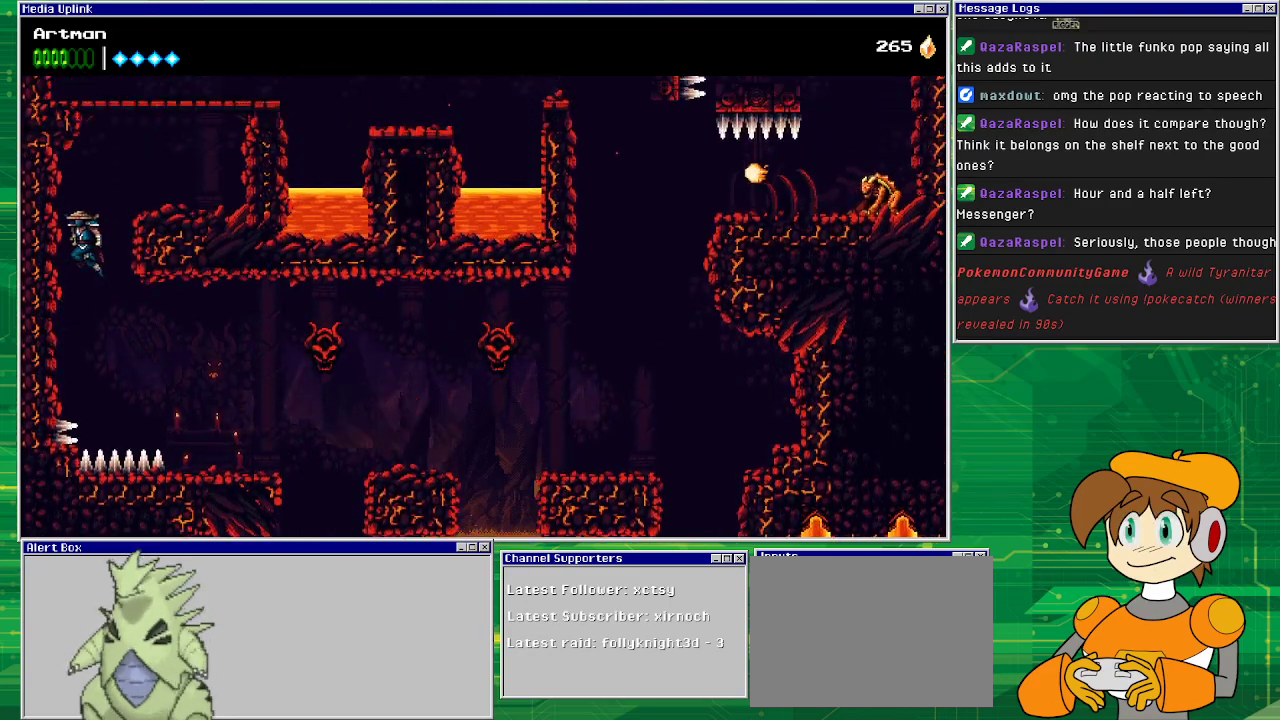
{"buttons": ["CROSS", "DPAD_RIGHT"], "events": [[200, "CROSS", "up"], [333, "CROSS", "down"], [367, "DPAD_UP", "down"], [400, "DPAD_LEFT", "up"], [400, "DPAD_UP", "up"], [433, "DPAD_RIGHT", "down"]]}
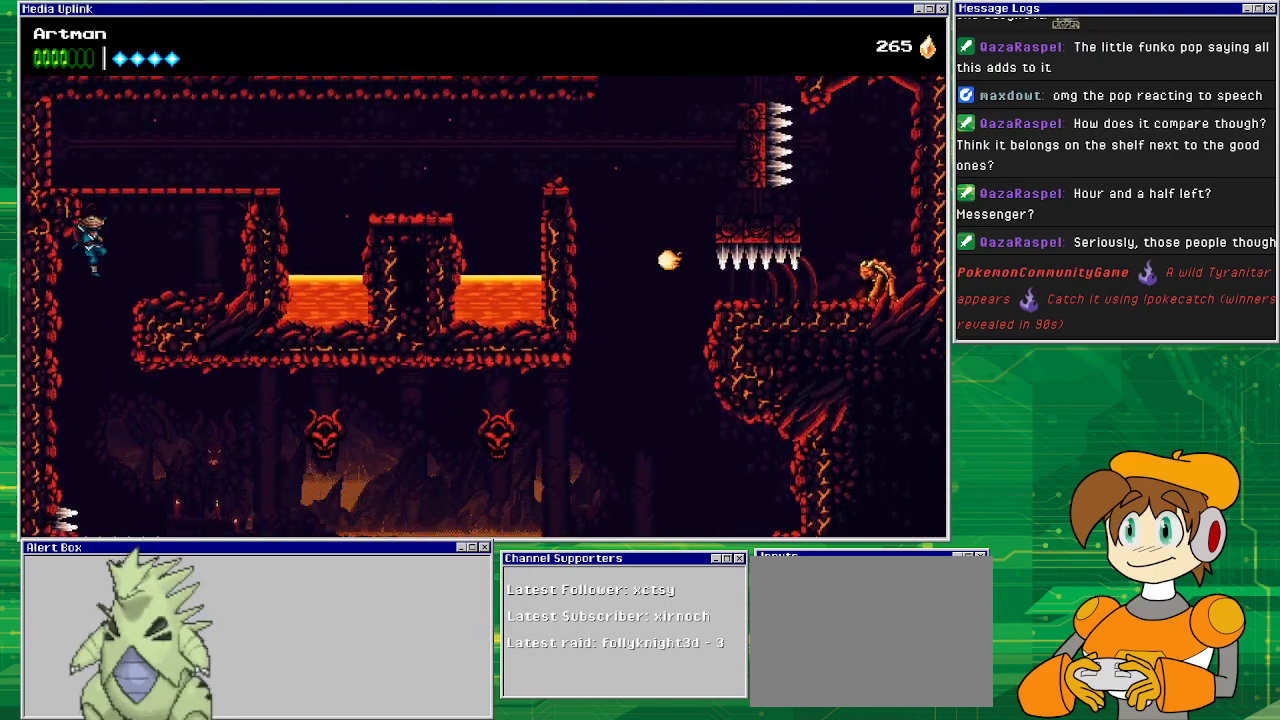
{"buttons": ["CROSS", "DPAD_RIGHT"], "events": [[267, "CROSS", "up"], [400, "CROSS", "down"]]}
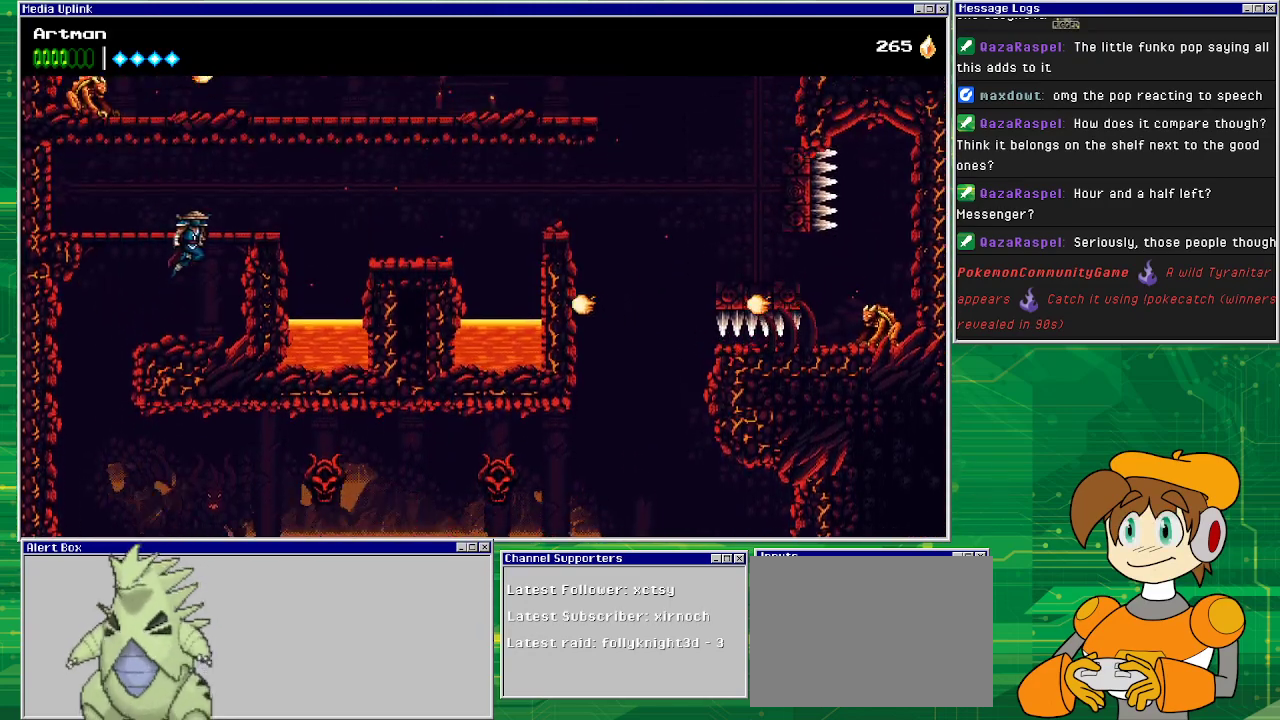
{"buttons": ["DPAD_RIGHT"], "events": [[67, "DPAD_RIGHT", "up"], [400, "CROSS", "up"], [433, "DPAD_RIGHT", "down"]]}
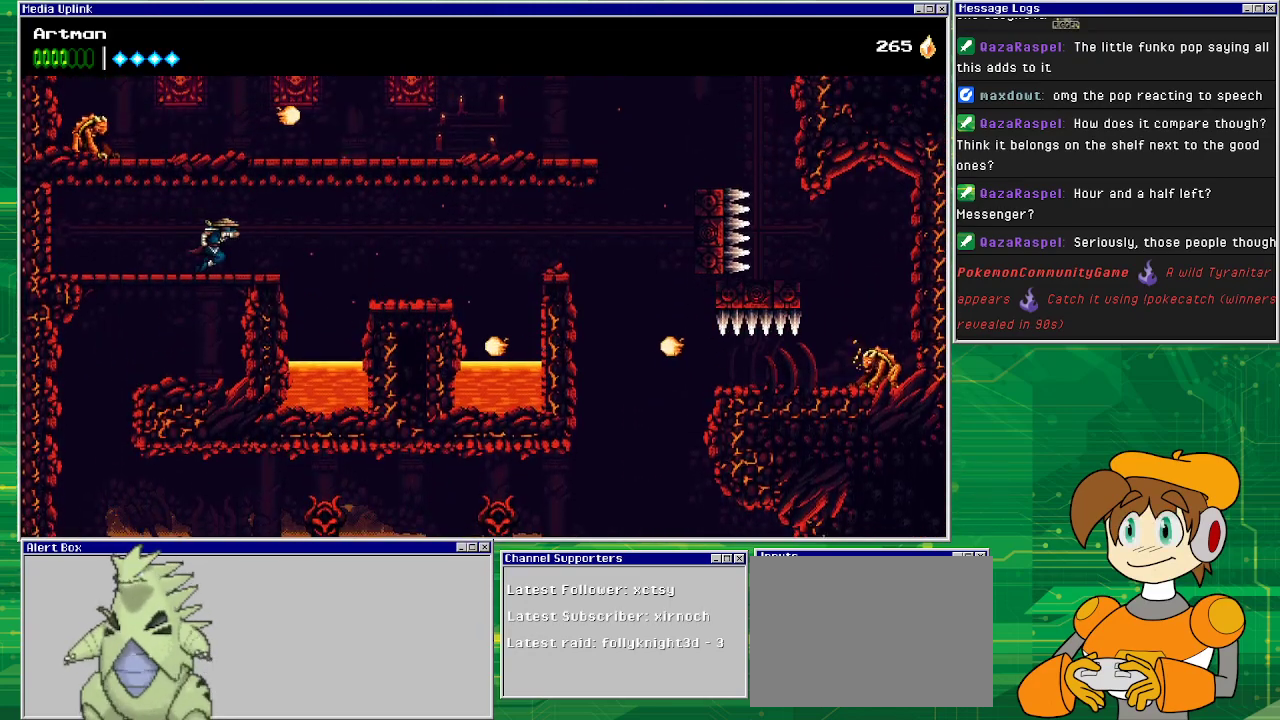
{"buttons": ["CROSS", "DPAD_RIGHT"], "events": [[300, "CROSS", "down"]]}
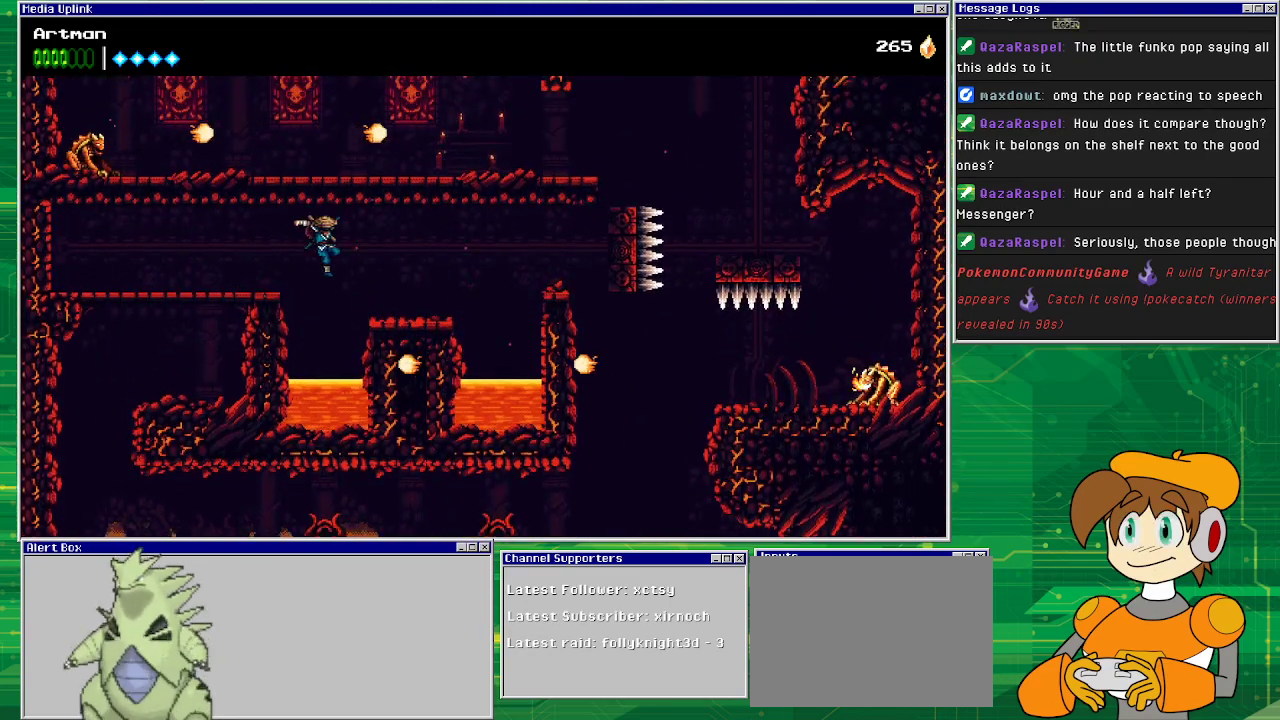
{"buttons": [], "events": [[167, "CROSS", "up"], [433, "DPAD_RIGHT", "up"]]}
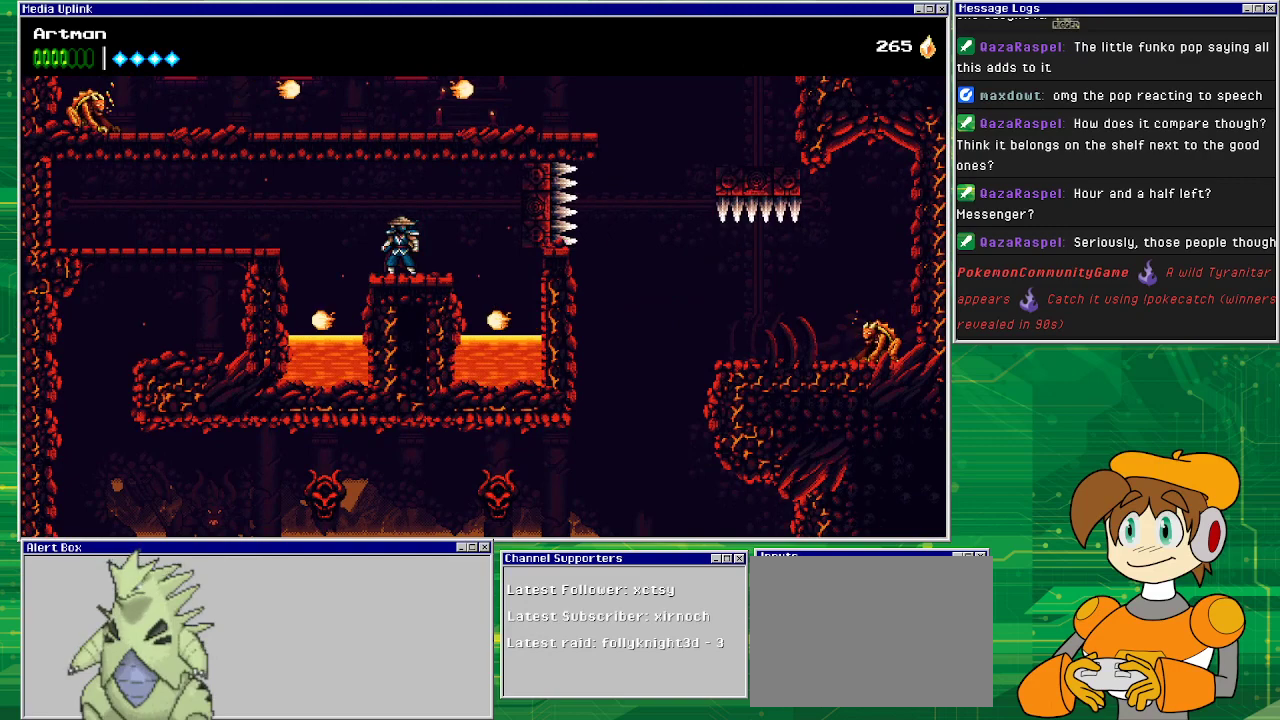
{"buttons": ["DPAD_DOWN"], "events": [[67, "DPAD_DOWN", "down"]]}
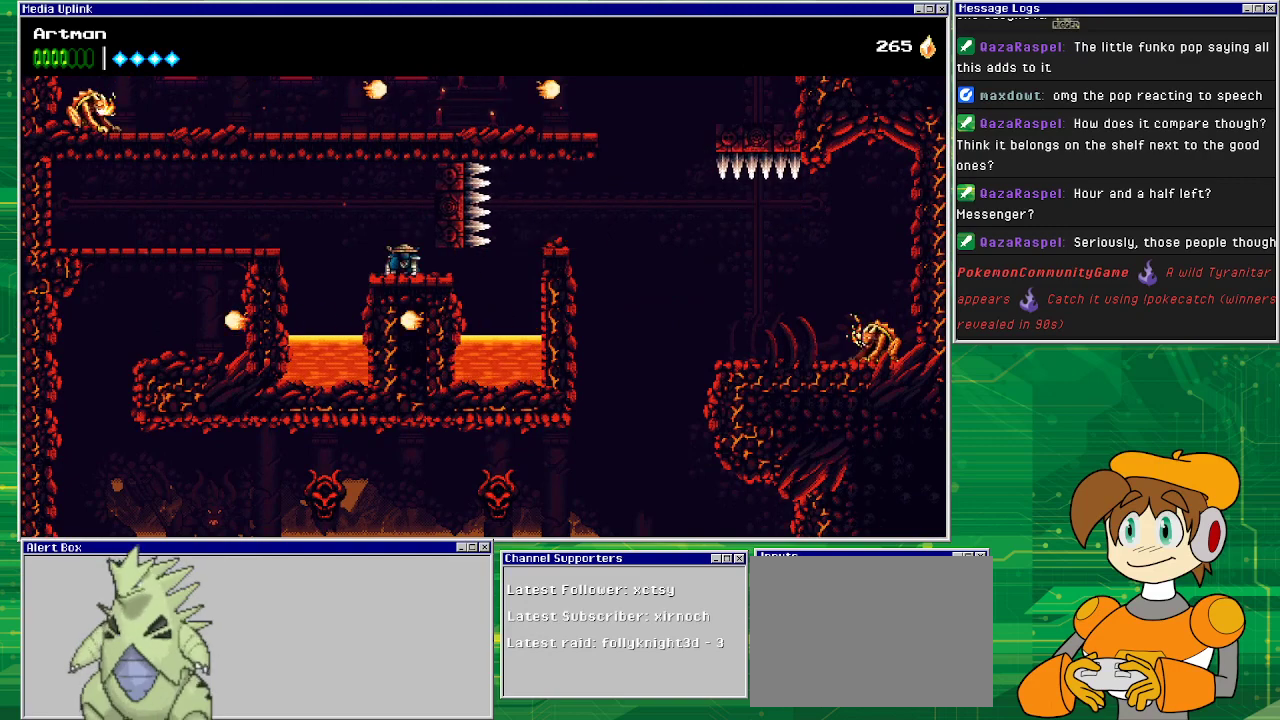
{"buttons": ["CROSS", "DPAD_LEFT"], "events": [[33, "DPAD_DOWN", "up"], [133, "CROSS", "down"], [133, "DPAD_LEFT", "down"], [433, "CROSS", "up"], [500, "CROSS", "down"]]}
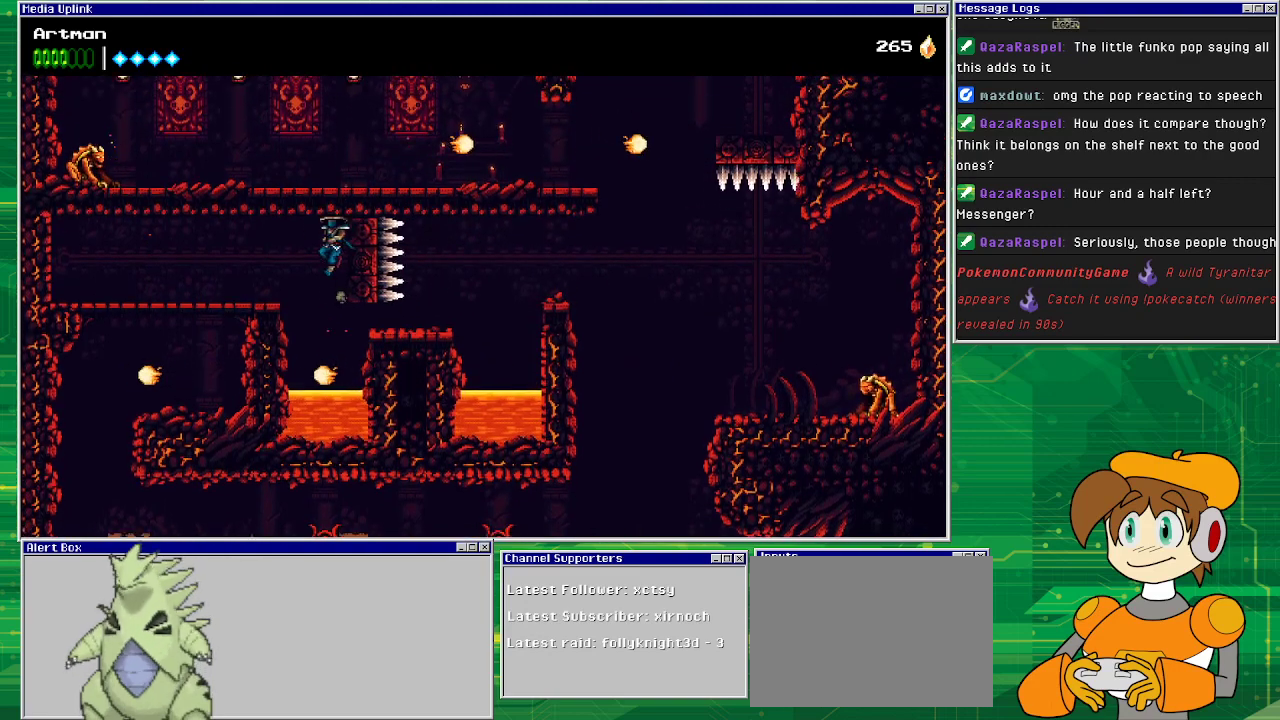
{"buttons": ["DPAD_RIGHT"], "events": [[400, "CROSS", "up"], [433, "DPAD_UP", "down"], [467, "DPAD_LEFT", "up"], [467, "DPAD_UP", "up"], [500, "DPAD_RIGHT", "down"]]}
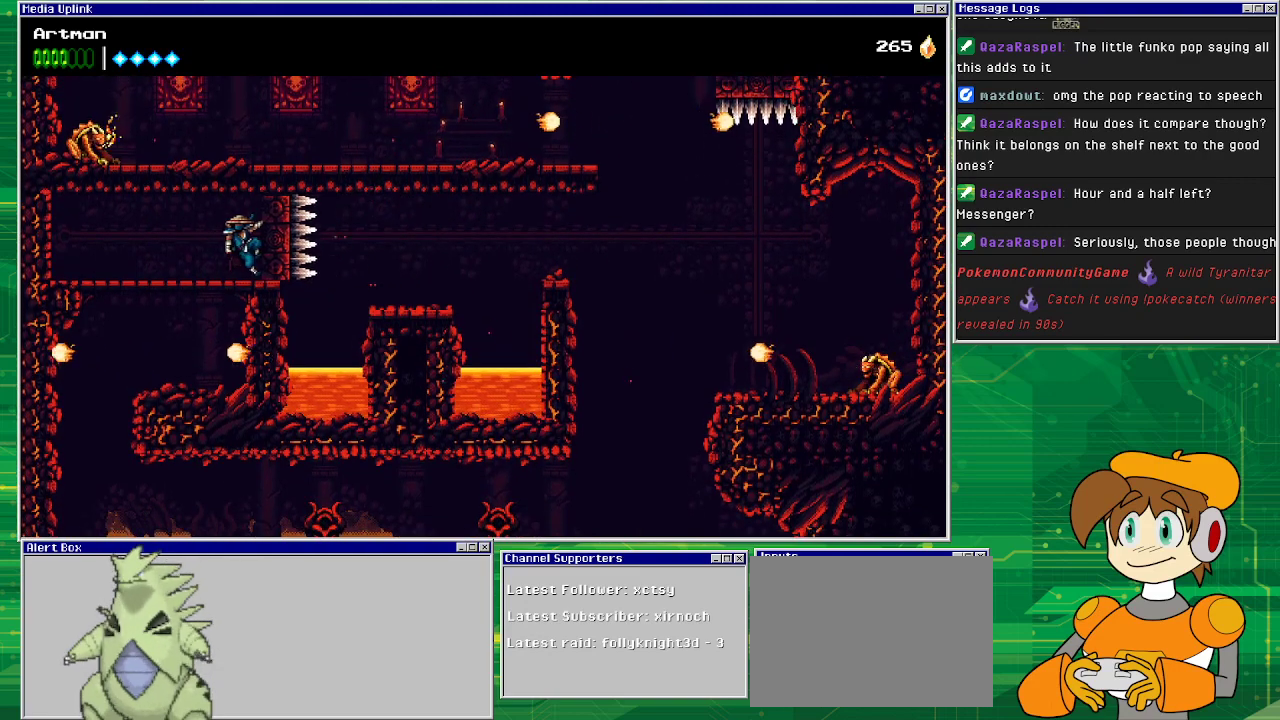
{"buttons": ["DPAD_RIGHT"], "events": [[33, "CROSS", "down"], [167, "CROSS", "up"]]}
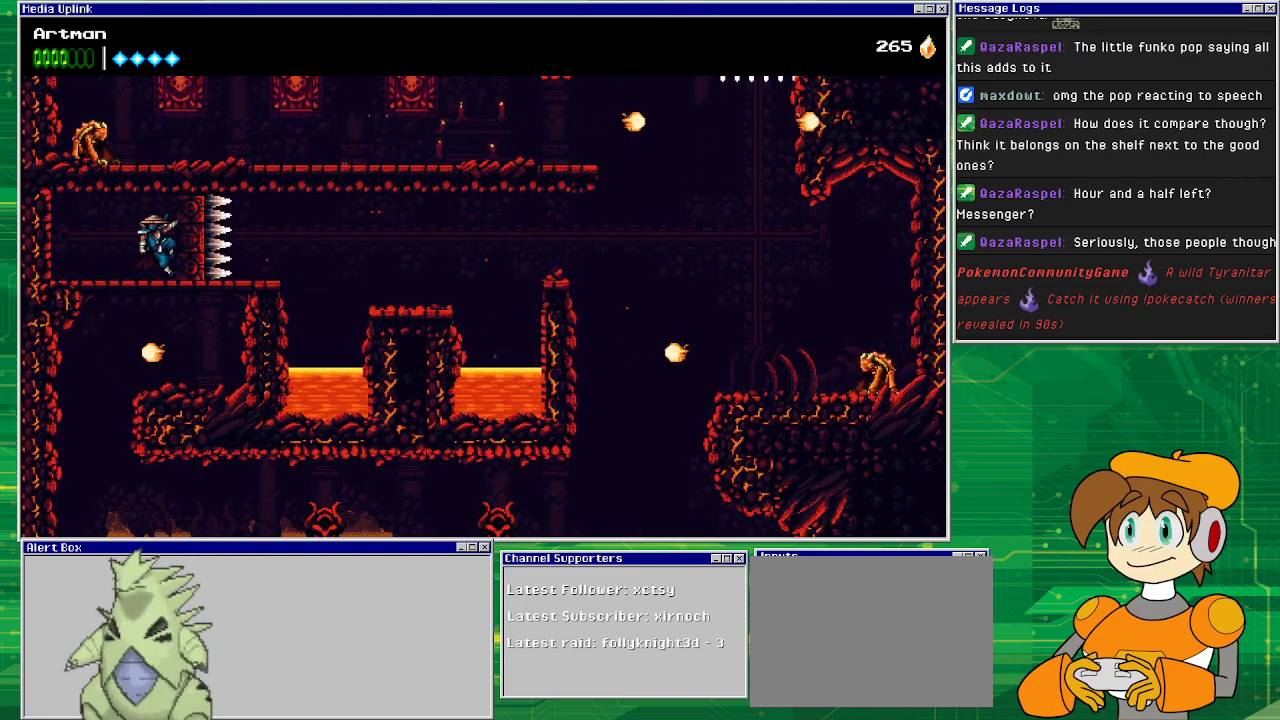
{"buttons": ["DPAD_DOWN", "DPAD_RIGHT"], "events": [[400, "DPAD_RIGHT", "up"], [433, "DPAD_RIGHT", "down"], [467, "DPAD_DOWN", "down"]]}
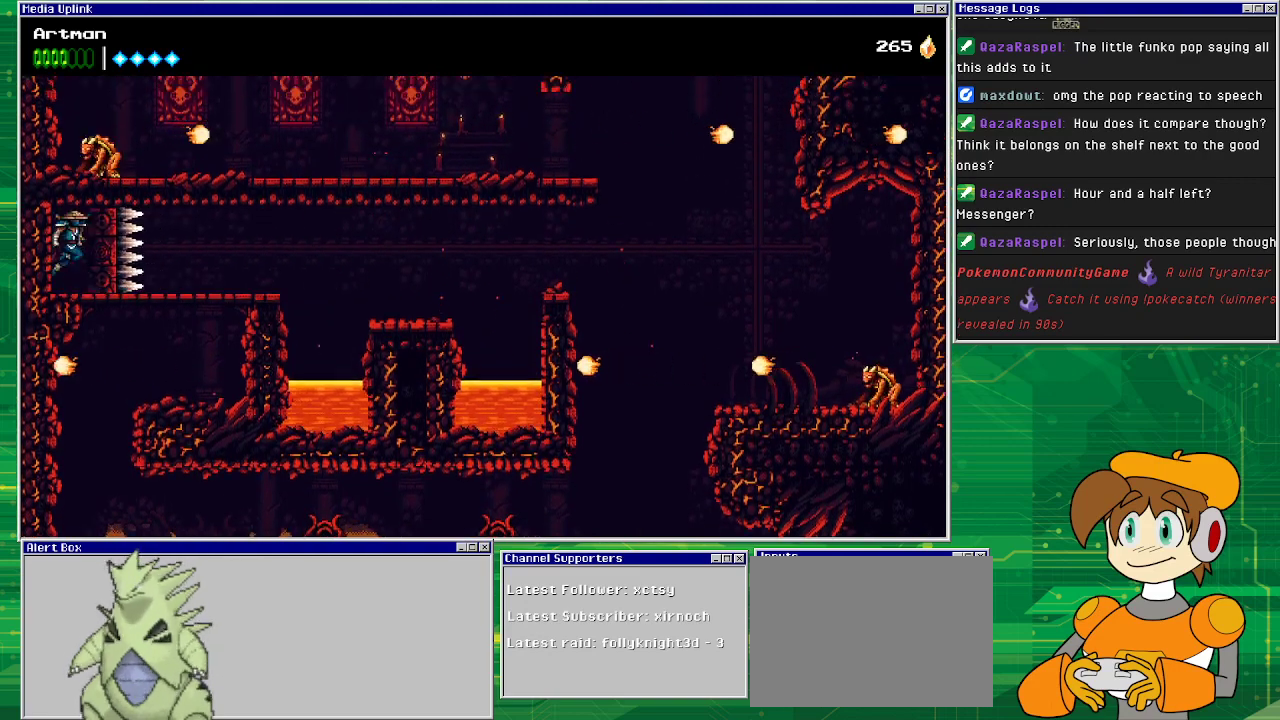
{"buttons": ["DPAD_DOWN", "DPAD_RIGHT"], "events": [[33, "CROSS", "down"], [167, "CROSS", "up"]]}
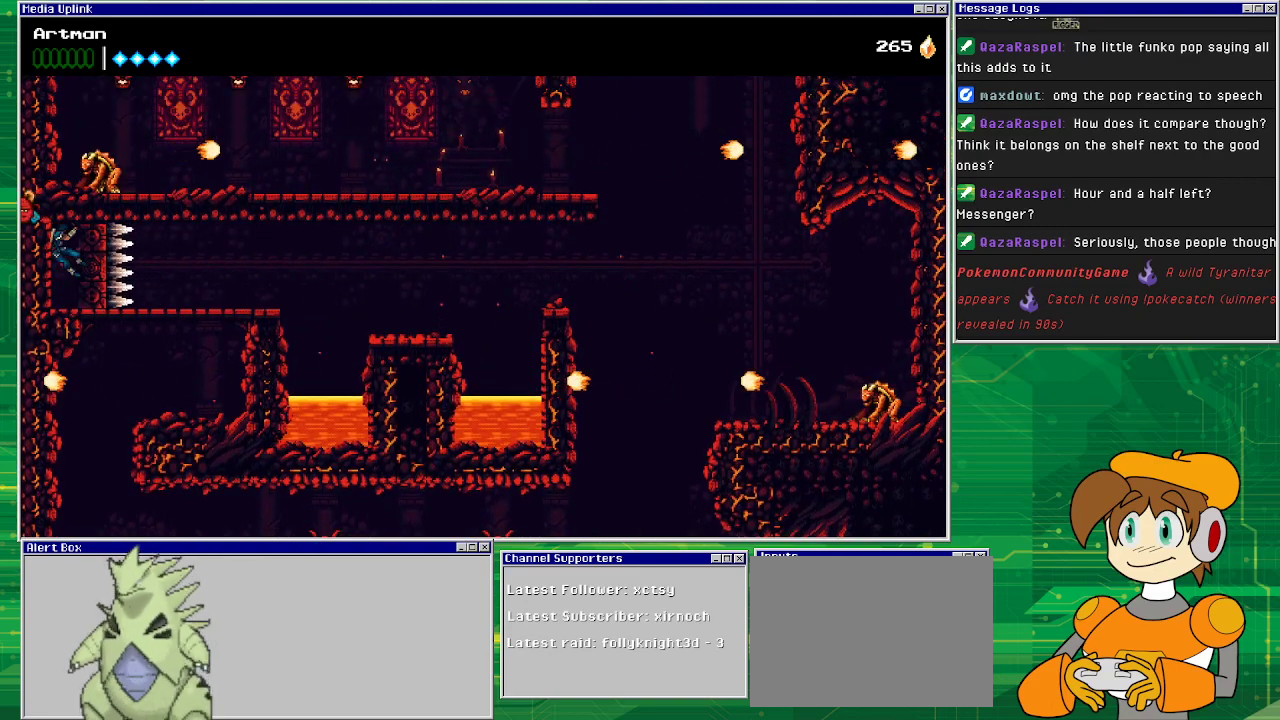
{"buttons": [], "events": [[67, "DPAD_RIGHT", "up"], [233, "DPAD_DOWN", "up"]]}